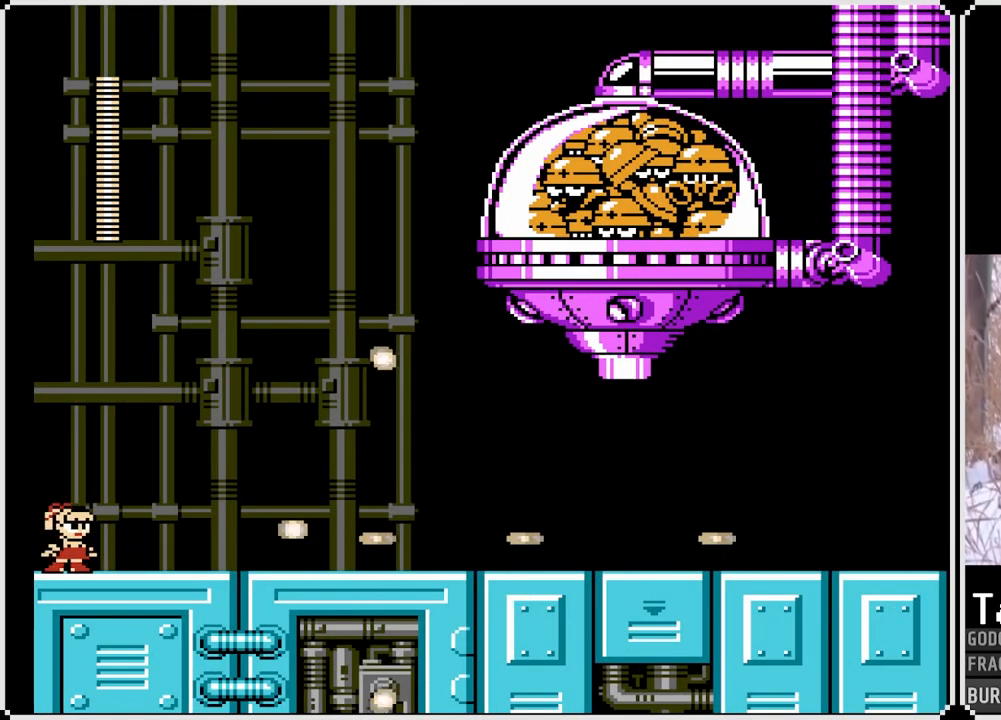
Gameplay with a controller (PlayStation layout); each line is a JSON object with the inputs held at the frame after it. "events" lists button and stick changes between this image and that frame as [ms after this image, input, new state], when the widget could be followed in between. Not read: L3 R3.
{"buttons": ["CROSS", "SQUARE", "DPAD_RIGHT"], "left_stick": "center", "right_stick": "center", "events": [[117, "CROSS", "down"], [183, "DPAD_RIGHT", "down"]]}
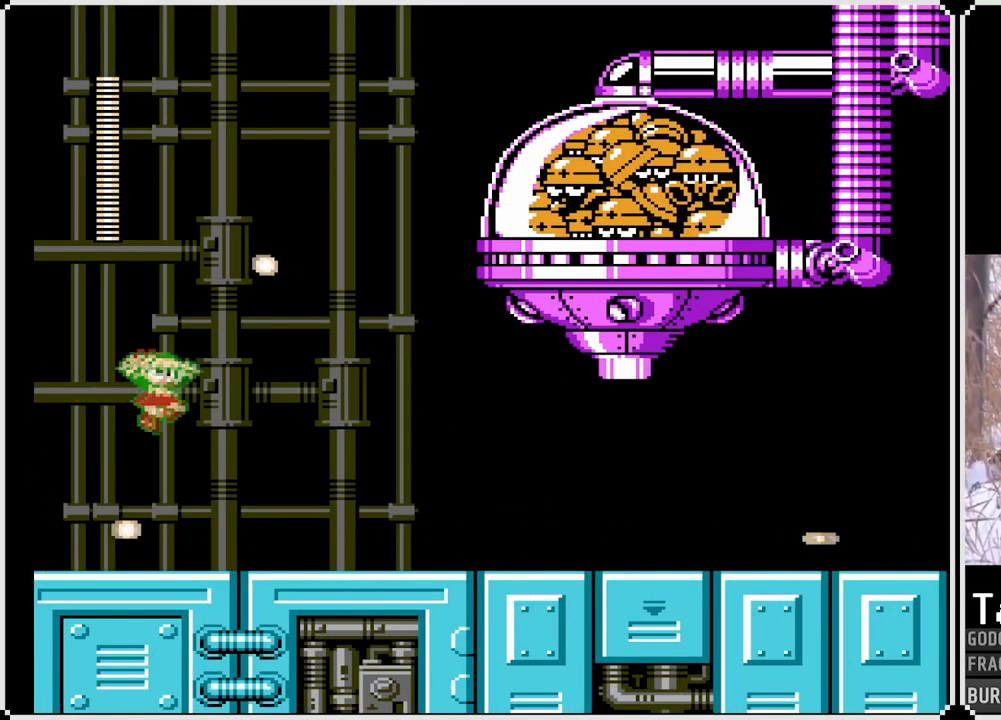
{"buttons": ["SQUARE"], "left_stick": "center", "right_stick": "center", "events": [[50, "CROSS", "up"], [83, "DPAD_RIGHT", "up"], [133, "DPAD_LEFT", "down"], [500, "DPAD_LEFT", "up"]]}
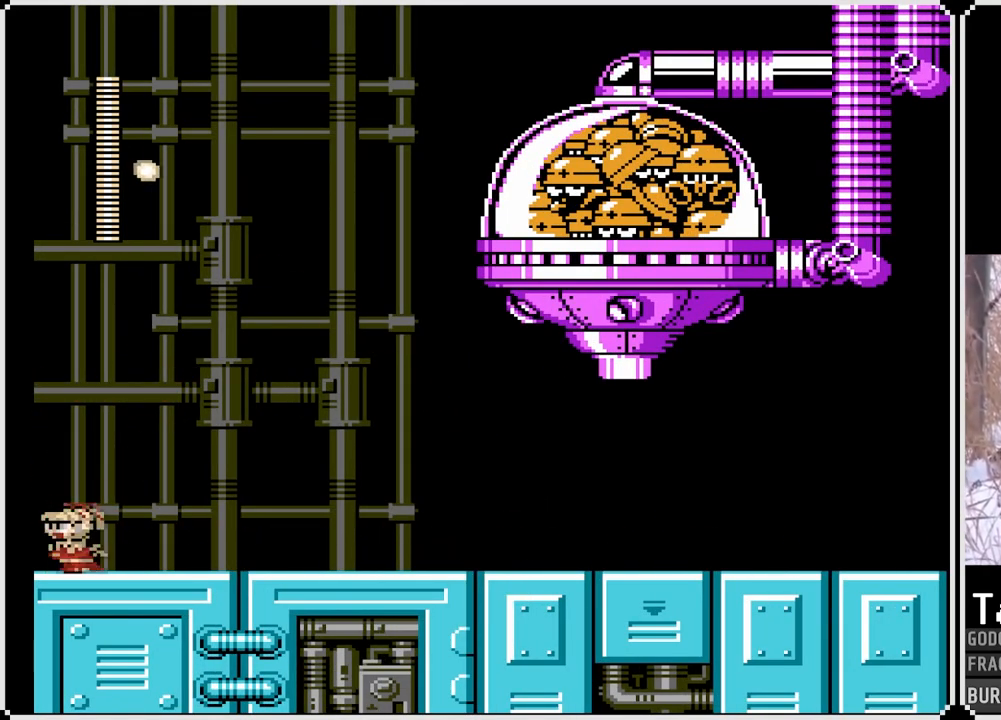
{"buttons": ["CROSS", "SQUARE"], "left_stick": "center", "right_stick": "center", "events": [[83, "DPAD_RIGHT", "down"], [200, "DPAD_RIGHT", "up"], [383, "CROSS", "down"]]}
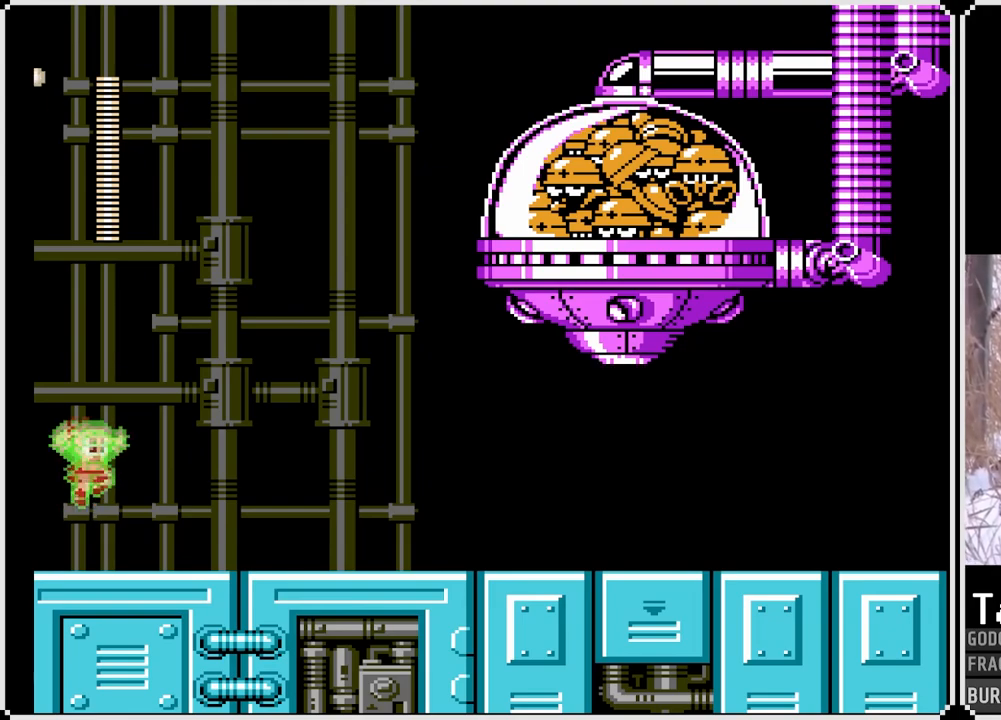
{"buttons": ["SQUARE"], "left_stick": "center", "right_stick": "center", "events": [[217, "SQUARE", "up"], [233, "CROSS", "up"], [383, "SQUARE", "down"]]}
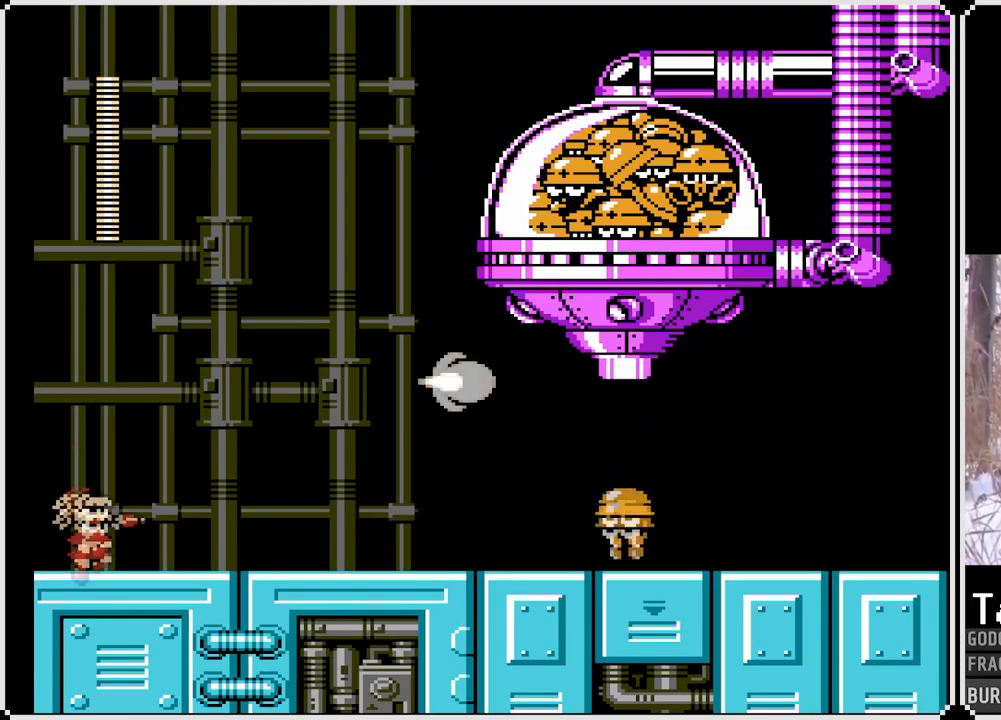
{"buttons": [], "left_stick": "center", "right_stick": "center", "events": [[150, "SQUARE", "up"], [350, "SQUARE", "down"], [467, "SQUARE", "up"]]}
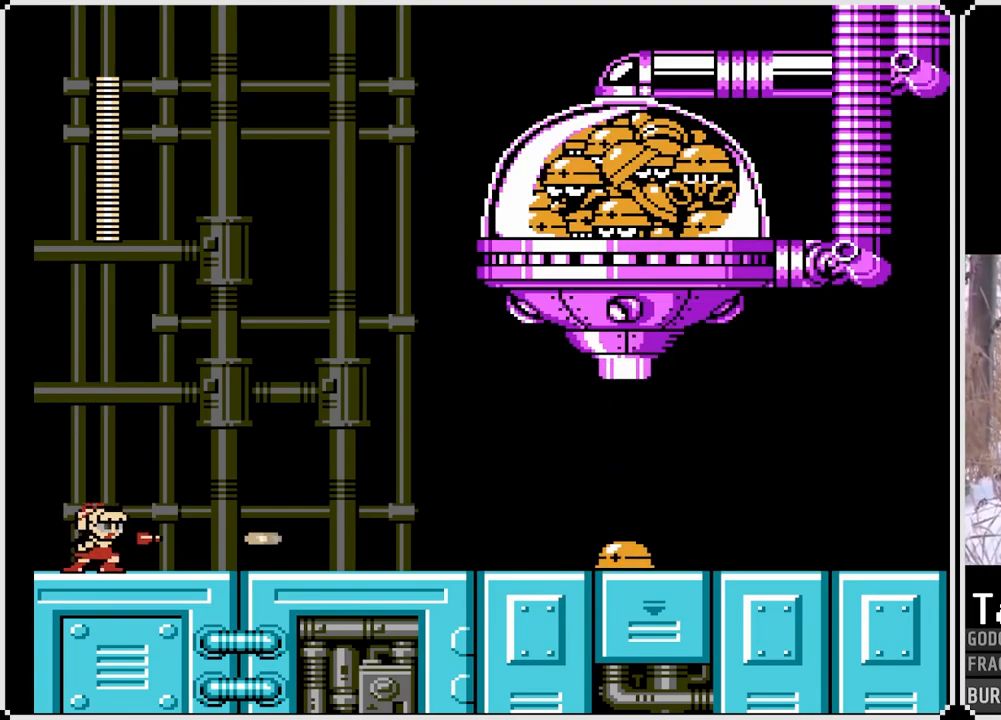
{"buttons": ["SQUARE"], "left_stick": "center", "right_stick": "center", "events": [[250, "SQUARE", "down"], [367, "SQUARE", "up"], [467, "SQUARE", "down"]]}
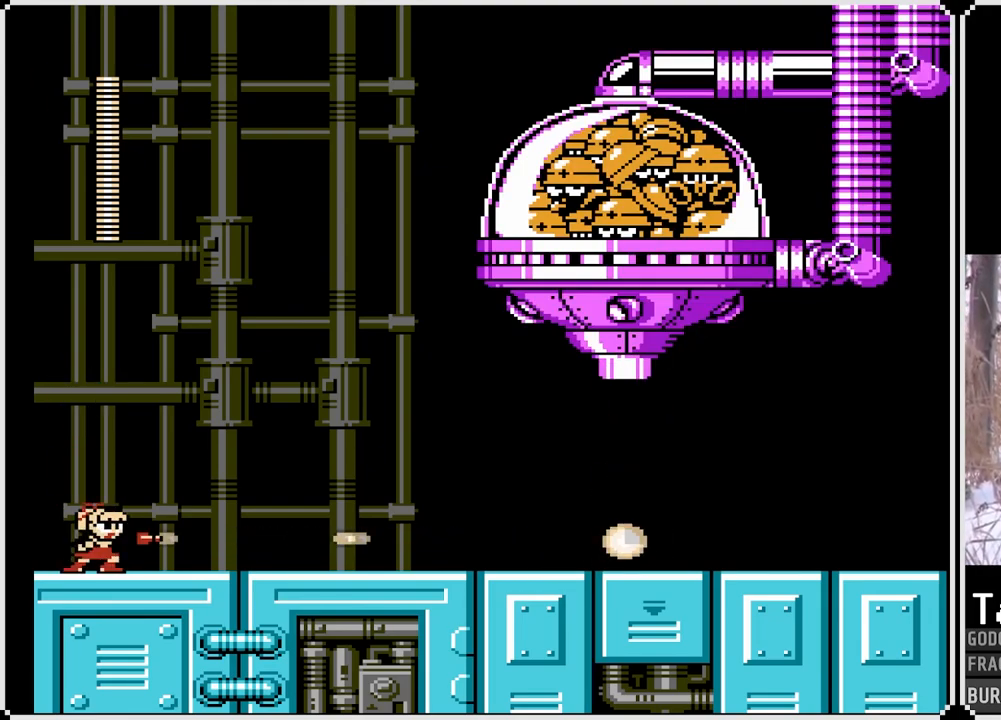
{"buttons": ["SQUARE"], "left_stick": "center", "right_stick": "center", "events": []}
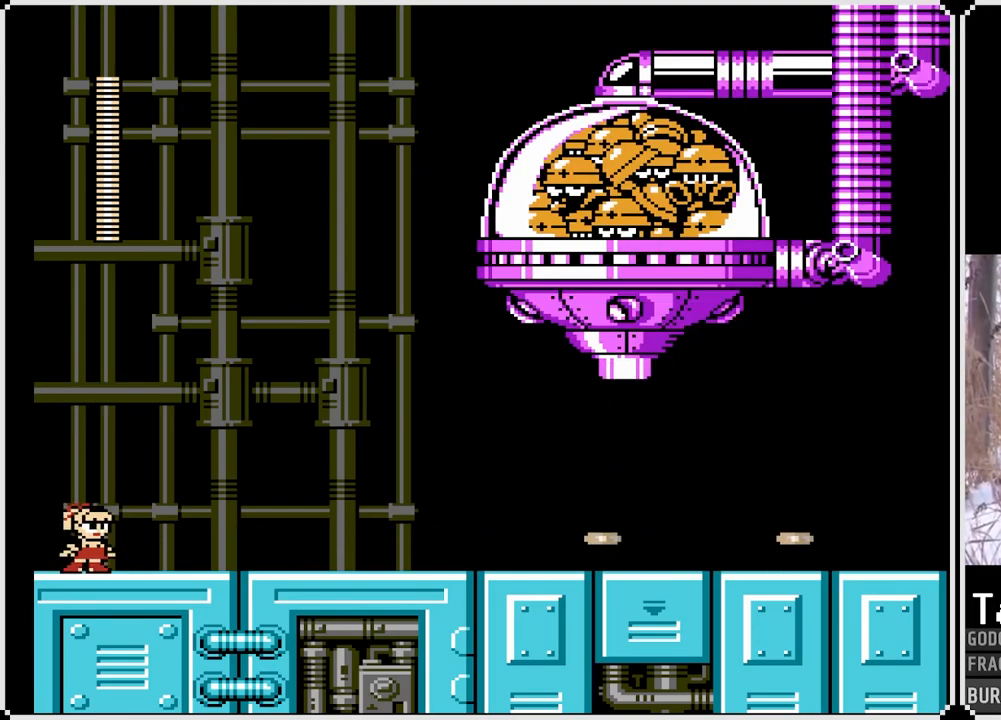
{"buttons": ["SQUARE"], "left_stick": "center", "right_stick": "center", "events": []}
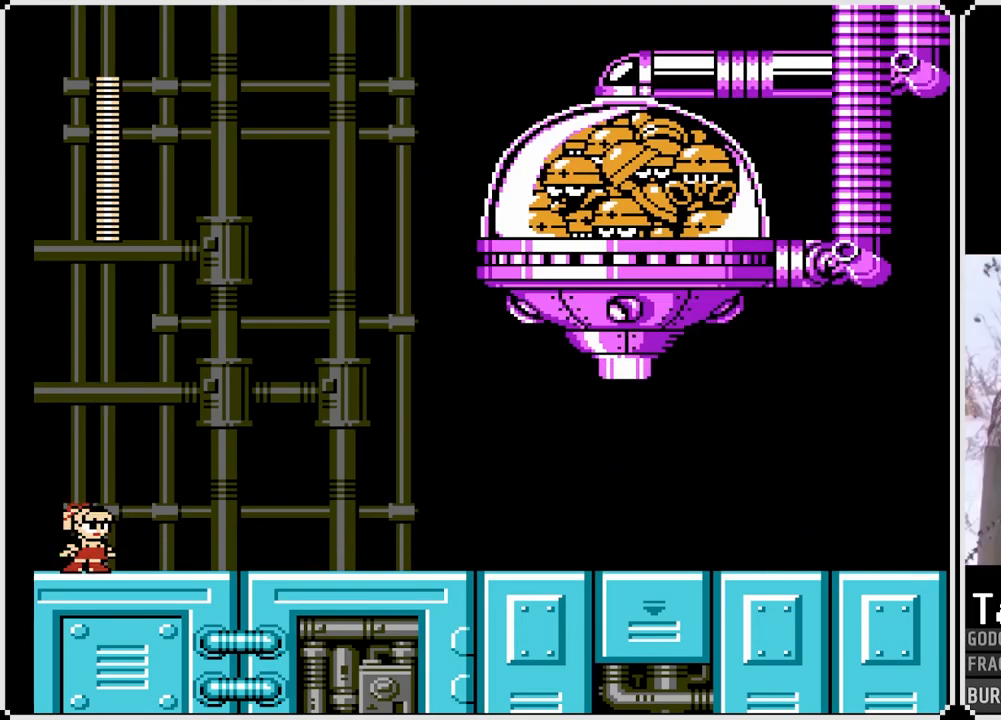
{"buttons": ["CROSS", "SQUARE"], "left_stick": "center", "right_stick": "center", "events": [[383, "CROSS", "down"]]}
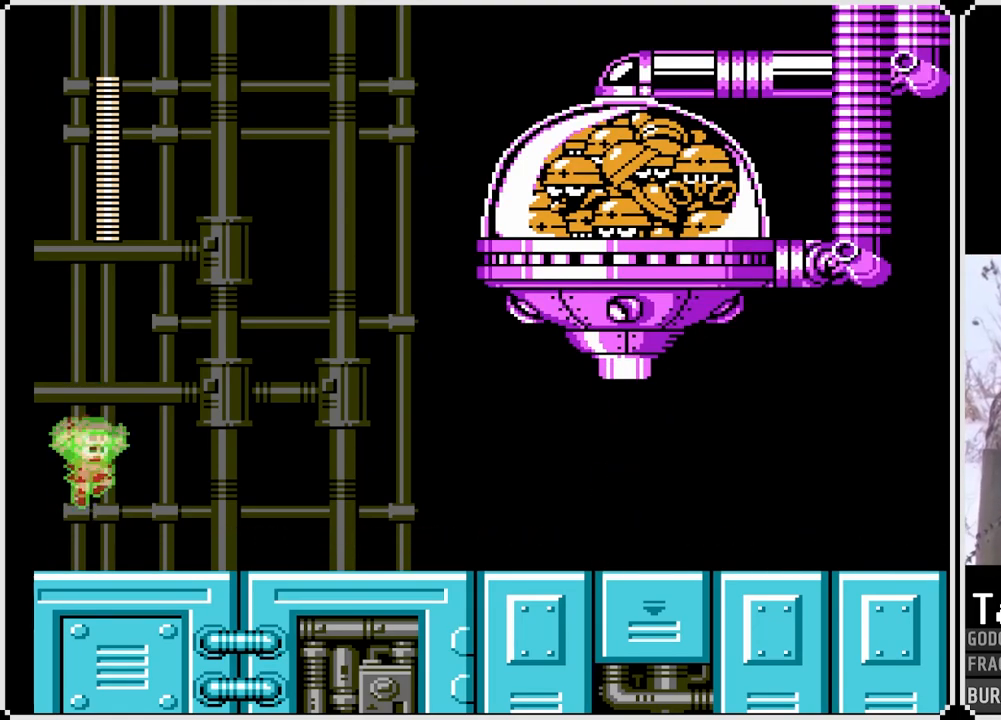
{"buttons": ["SQUARE"], "left_stick": "center", "right_stick": "center", "events": [[233, "SQUARE", "up"], [250, "CROSS", "up"], [500, "SQUARE", "down"]]}
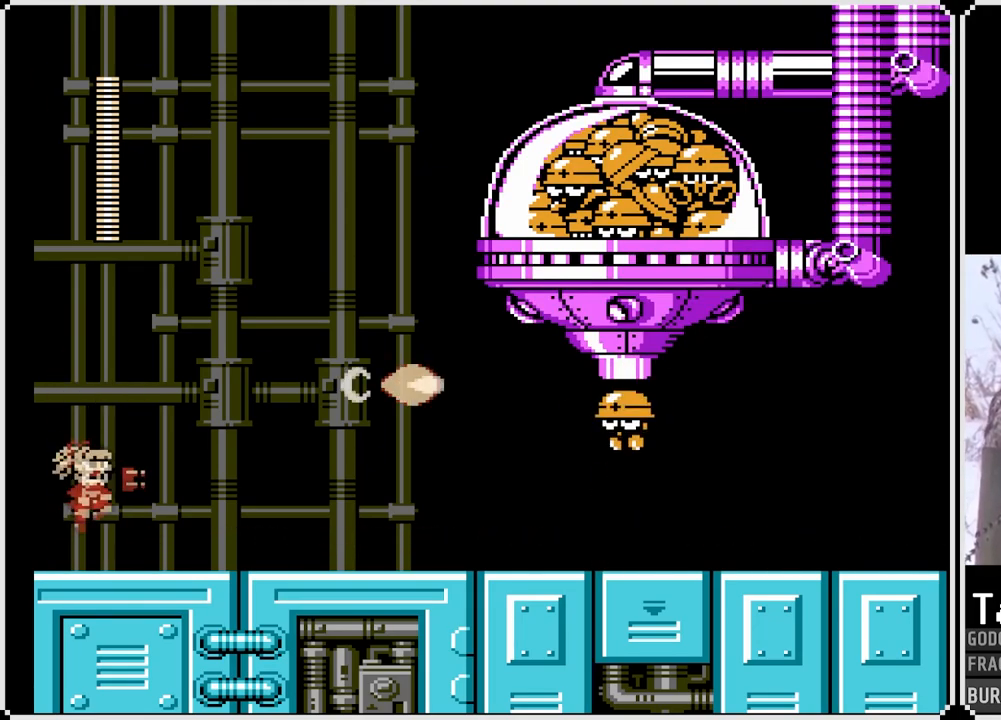
{"buttons": ["SQUARE"], "left_stick": "center", "right_stick": "center", "events": [[283, "SQUARE", "up"], [467, "SQUARE", "down"]]}
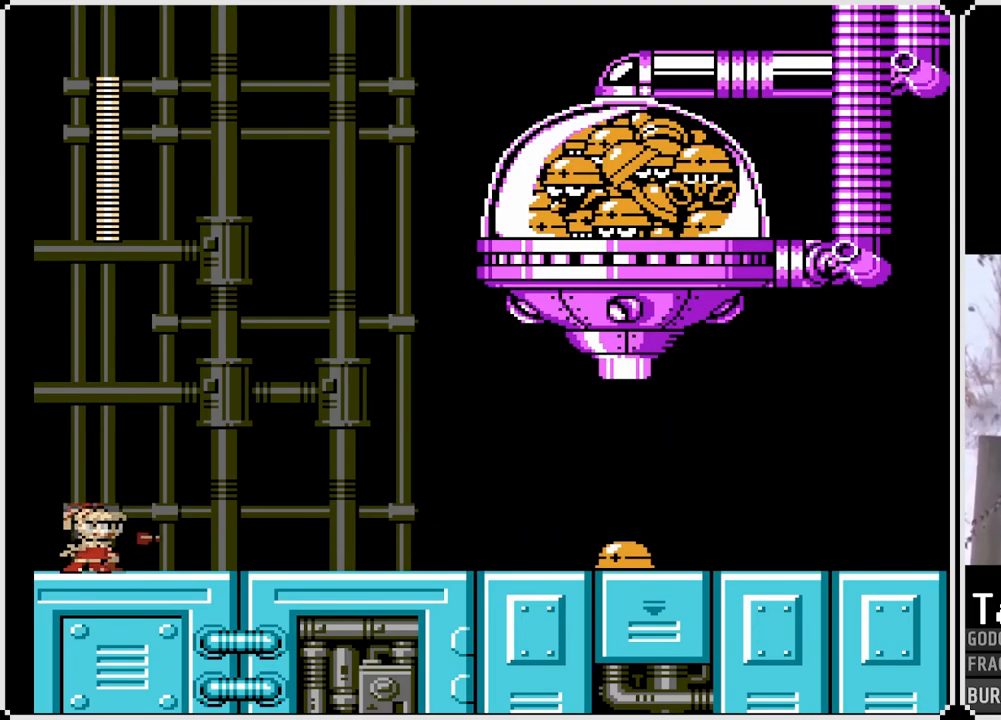
{"buttons": ["SQUARE"], "left_stick": "center", "right_stick": "center", "events": [[83, "SQUARE", "up"], [400, "SQUARE", "down"]]}
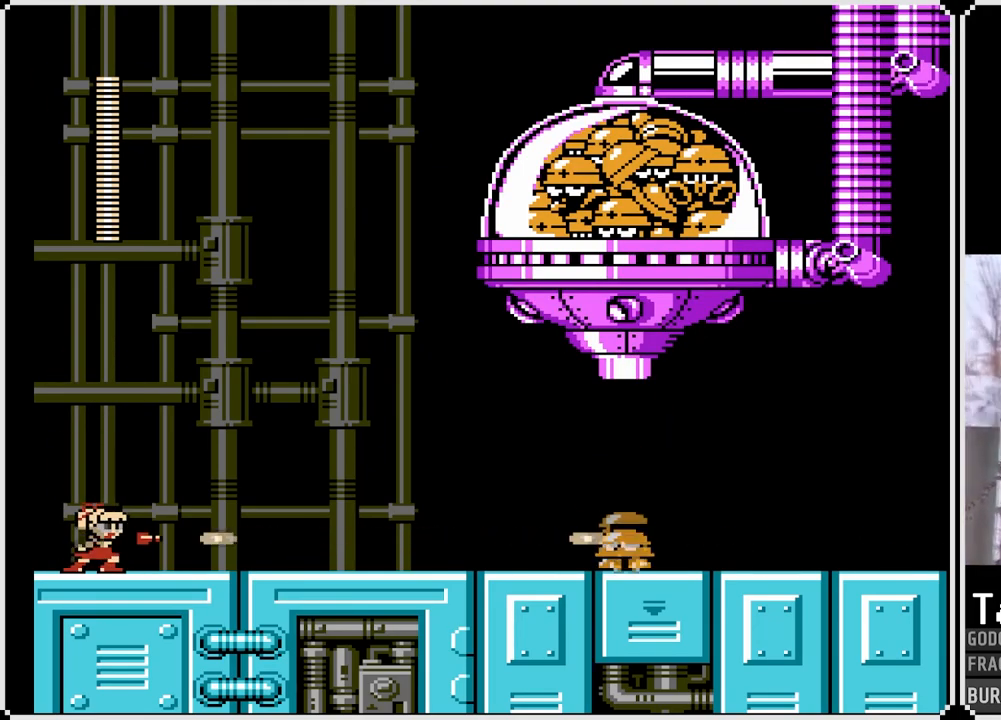
{"buttons": ["SQUARE"], "left_stick": "center", "right_stick": "center", "events": [[33, "SQUARE", "up"], [100, "SQUARE", "down"]]}
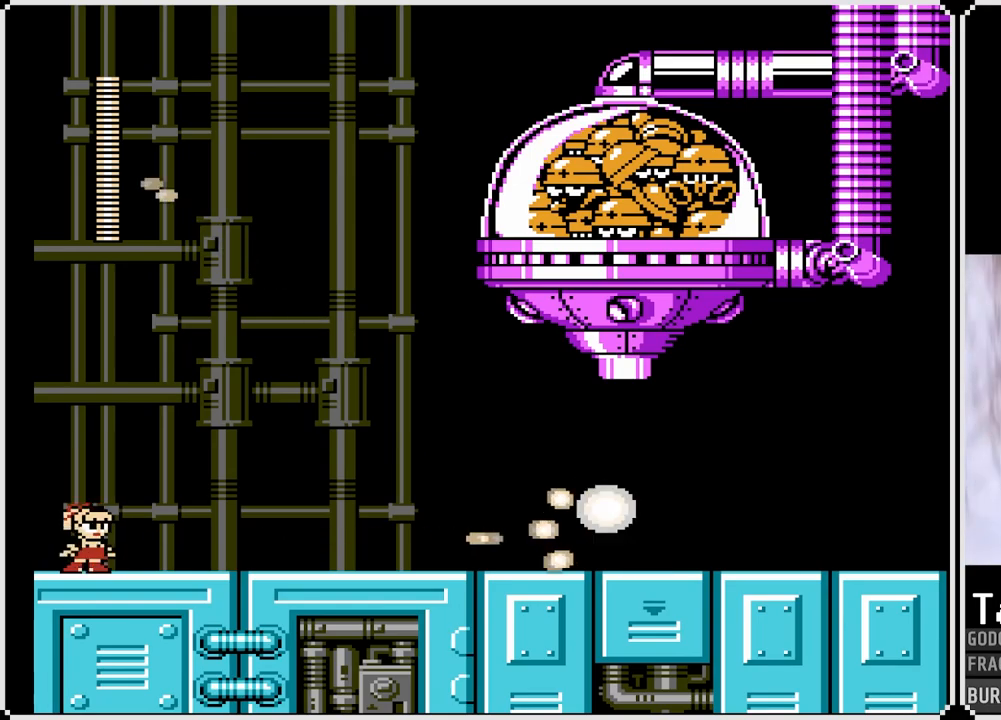
{"buttons": ["SQUARE"], "left_stick": "center", "right_stick": "center", "events": []}
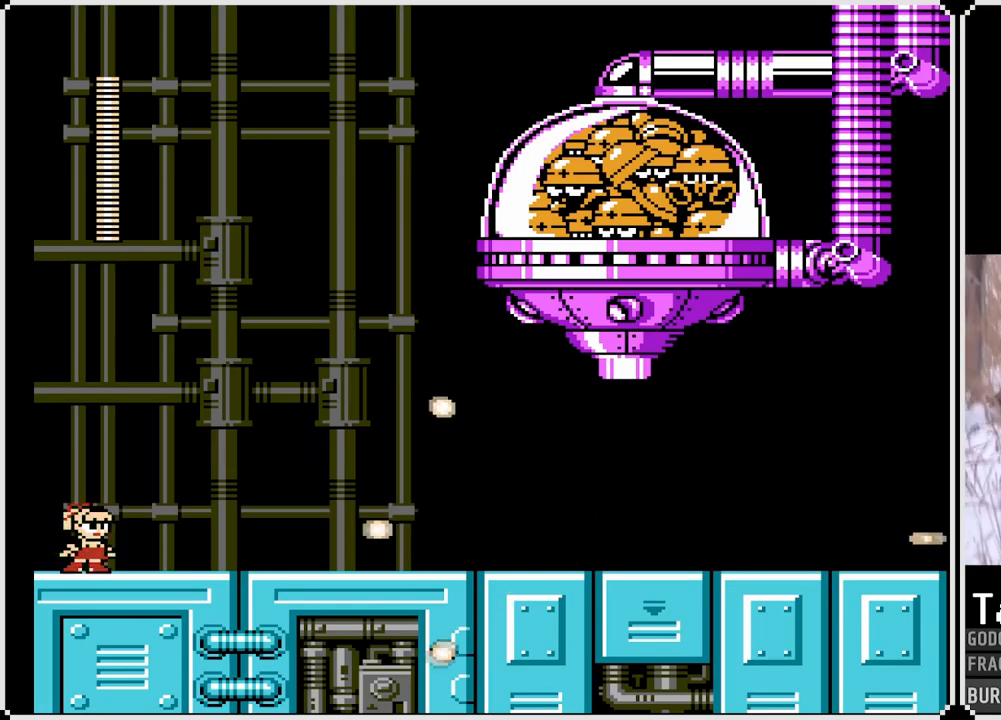
{"buttons": ["SQUARE"], "left_stick": "center", "right_stick": "center", "events": []}
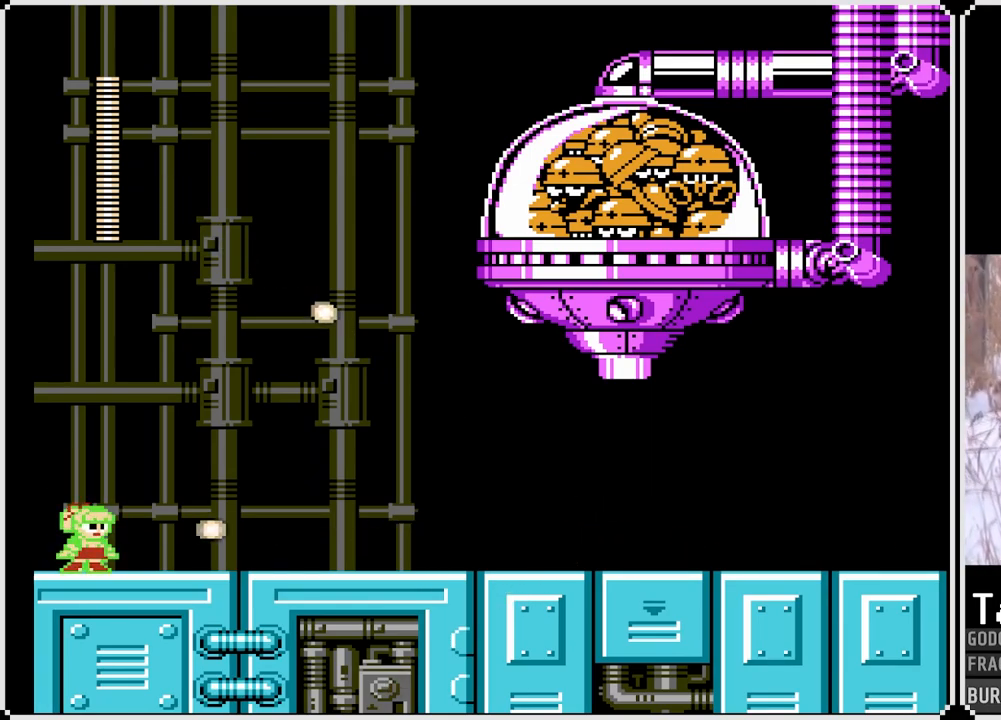
{"buttons": ["DPAD_RIGHT"], "left_stick": "center", "right_stick": "center", "events": [[33, "CROSS", "down"], [333, "DPAD_RIGHT", "down"], [383, "CROSS", "up"], [383, "SQUARE", "up"]]}
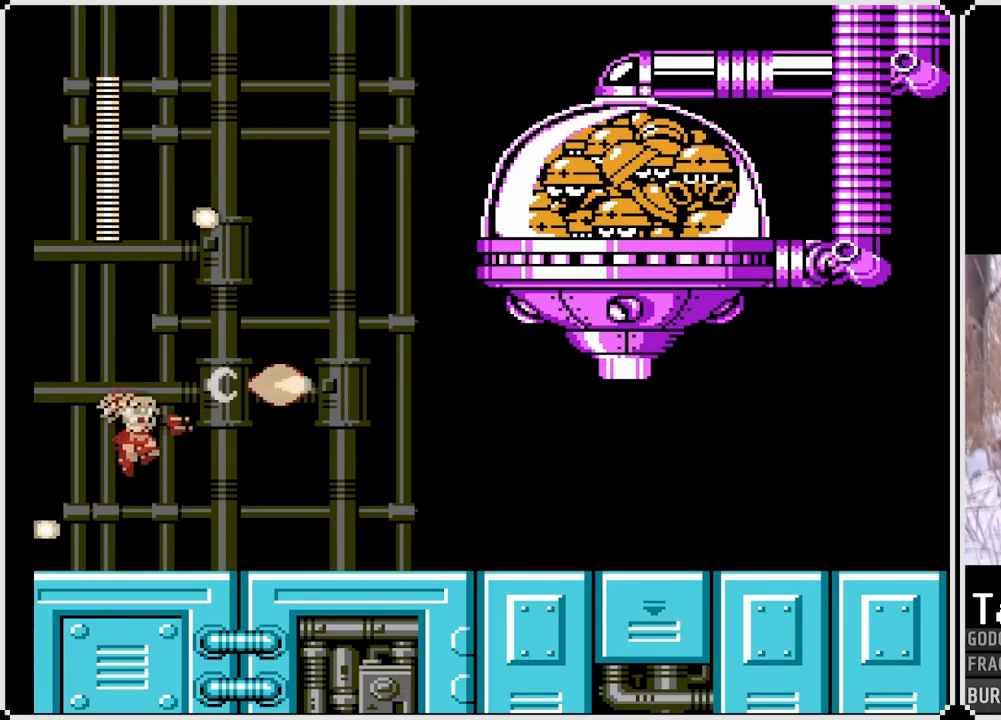
{"buttons": [], "left_stick": "center", "right_stick": "center", "events": [[17, "DPAD_RIGHT", "up"]]}
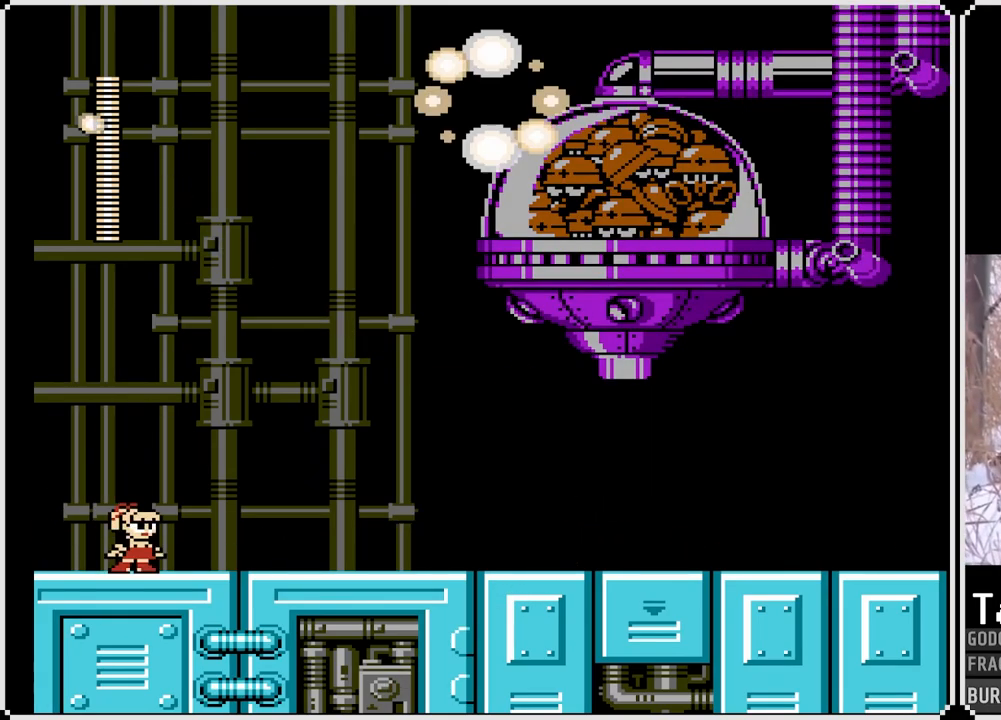
{"buttons": ["DPAD_RIGHT"], "left_stick": "center", "right_stick": "center", "events": [[267, "DPAD_RIGHT", "down"]]}
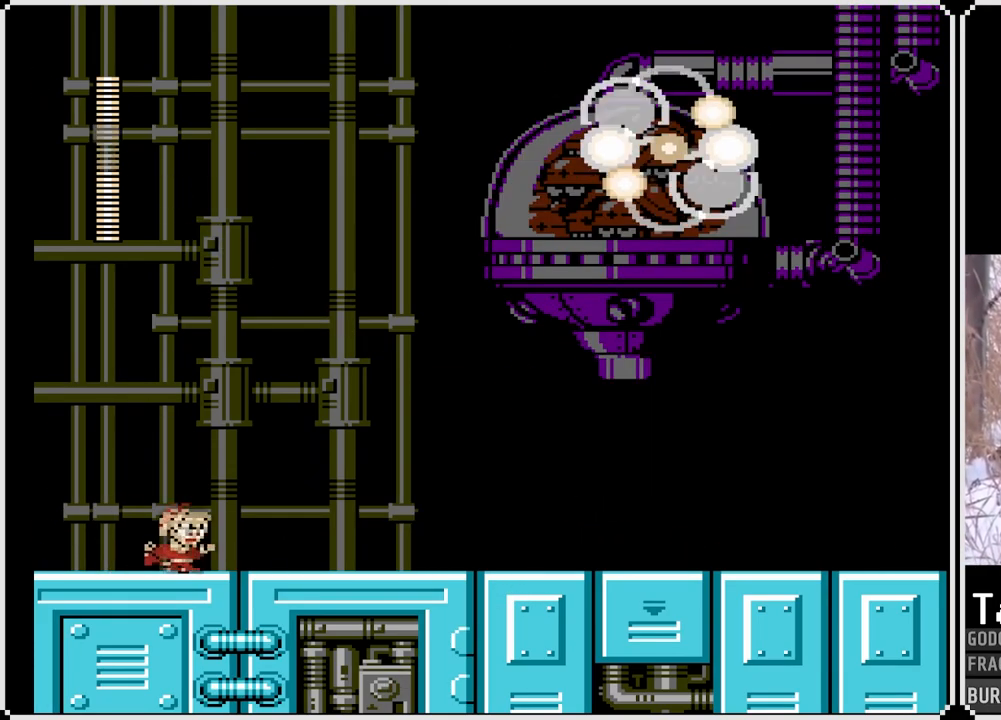
{"buttons": ["SQUARE", "DPAD_RIGHT"], "left_stick": "center", "right_stick": "center", "events": [[67, "SQUARE", "down"]]}
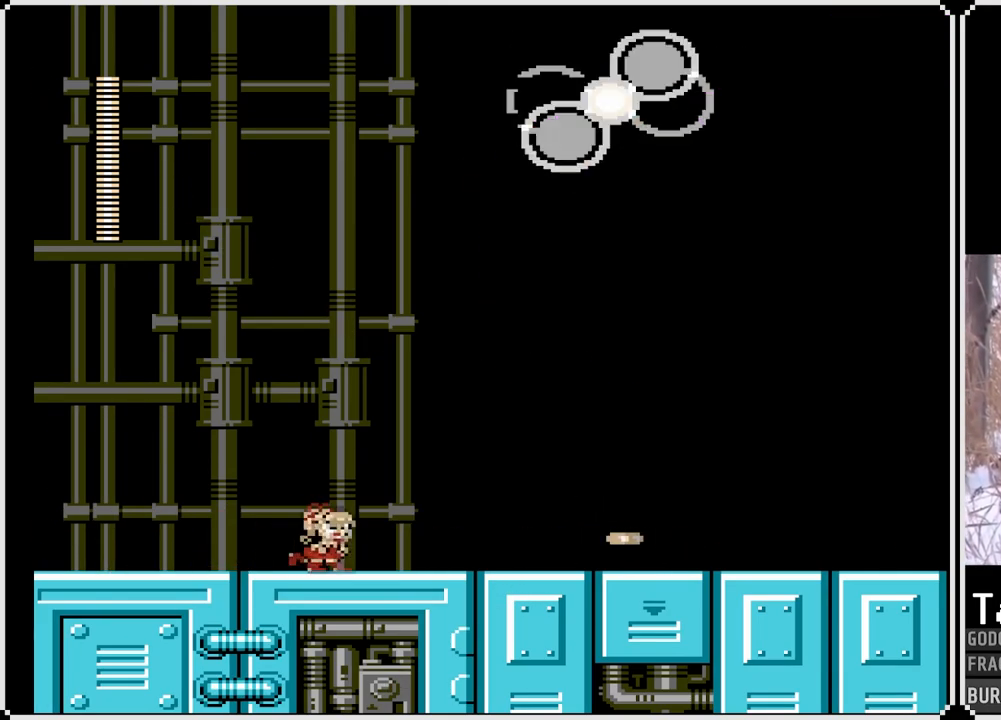
{"buttons": ["CROSS", "SQUARE", "DPAD_DOWN", "DPAD_RIGHT"], "left_stick": "center", "right_stick": "center", "events": [[333, "DPAD_DOWN", "down"], [400, "CROSS", "down"]]}
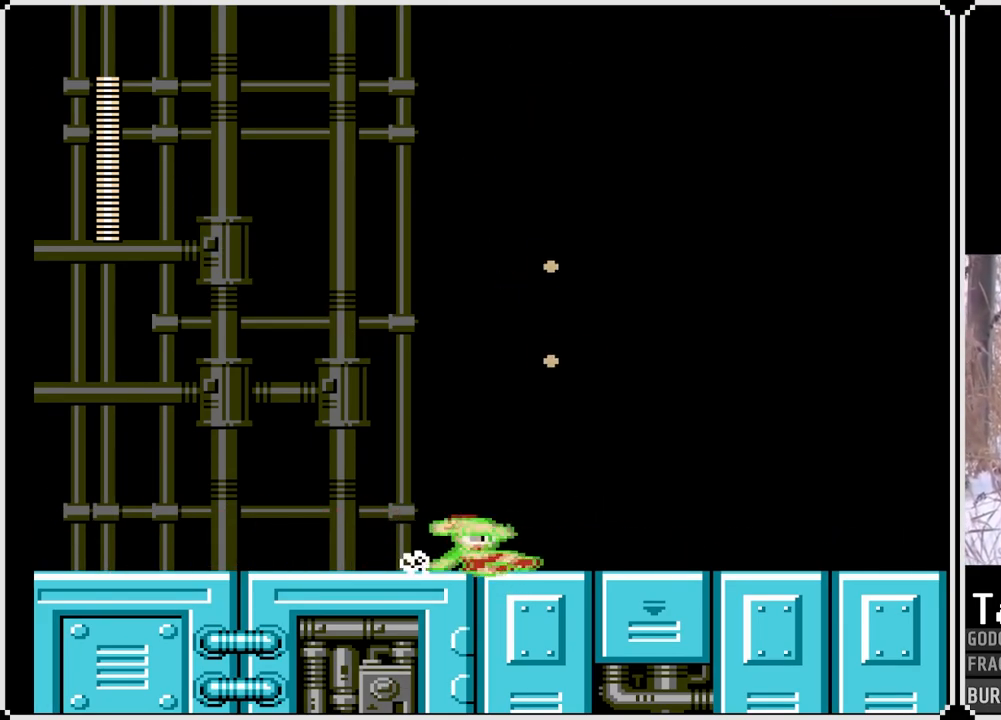
{"buttons": ["SQUARE", "DPAD_DOWN", "DPAD_RIGHT"], "left_stick": "center", "right_stick": "center", "events": [[183, "CROSS", "up"]]}
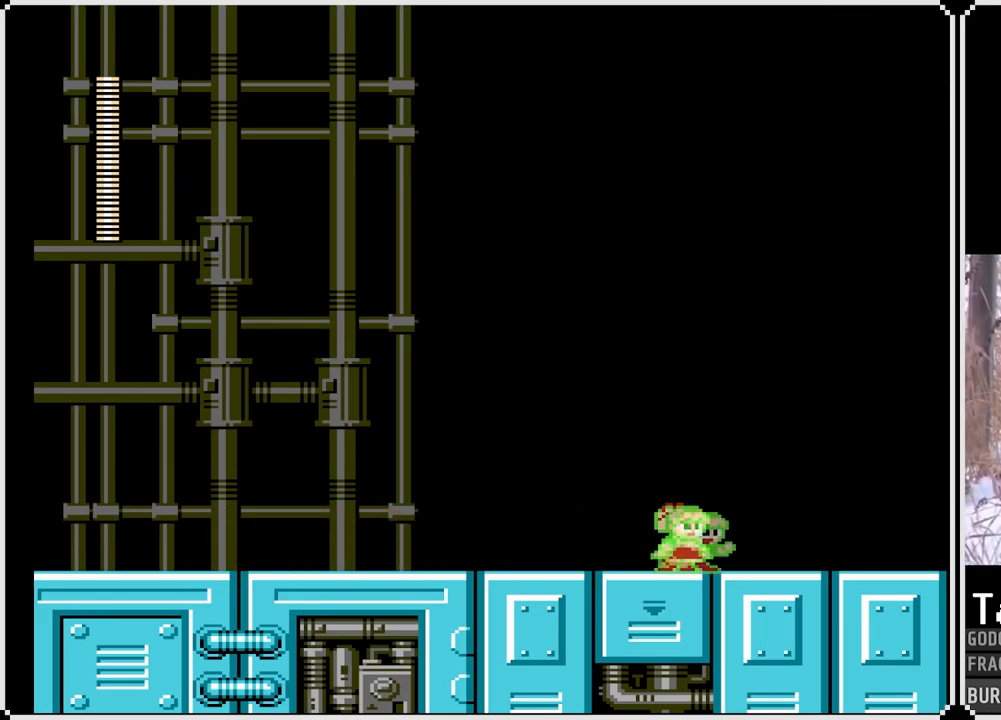
{"buttons": ["SQUARE", "DPAD_RIGHT"], "left_stick": "center", "right_stick": "center", "events": [[67, "DPAD_DOWN", "up"]]}
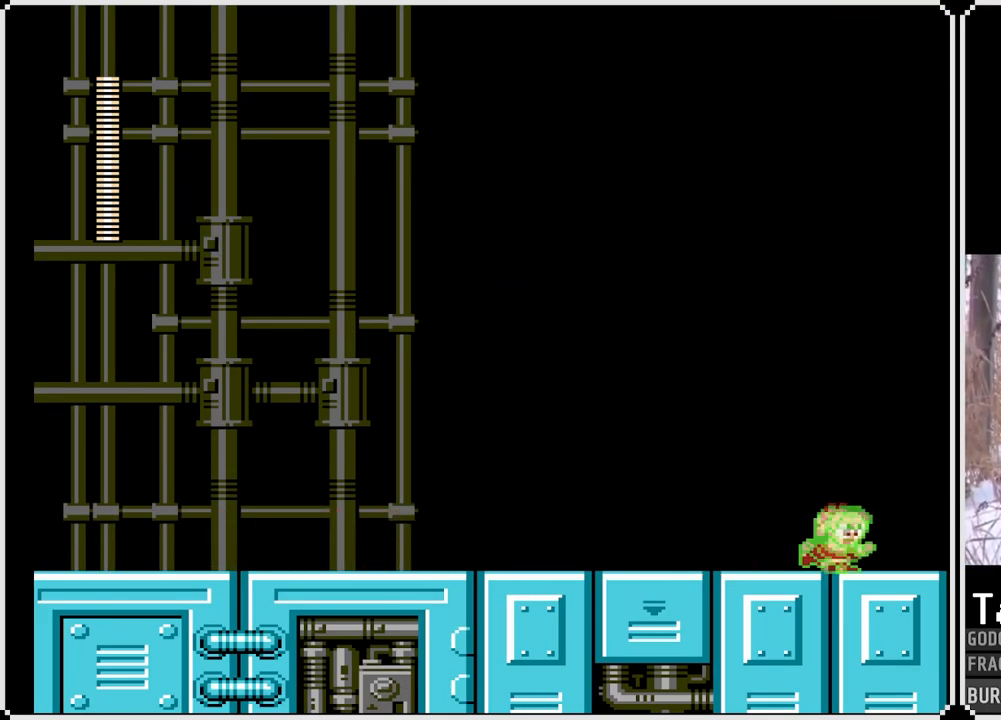
{"buttons": ["CROSS", "SQUARE", "DPAD_RIGHT"], "left_stick": "center", "right_stick": "center", "events": [[17, "CROSS", "down"]]}
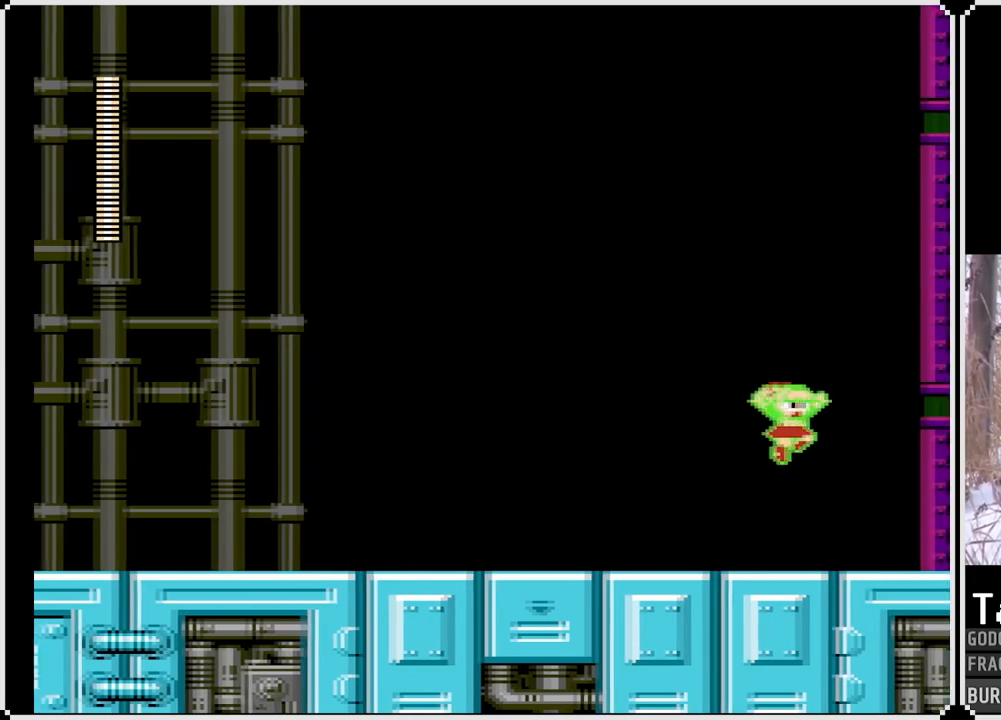
{"buttons": ["CROSS", "SQUARE", "DPAD_RIGHT"], "left_stick": "center", "right_stick": "center", "events": []}
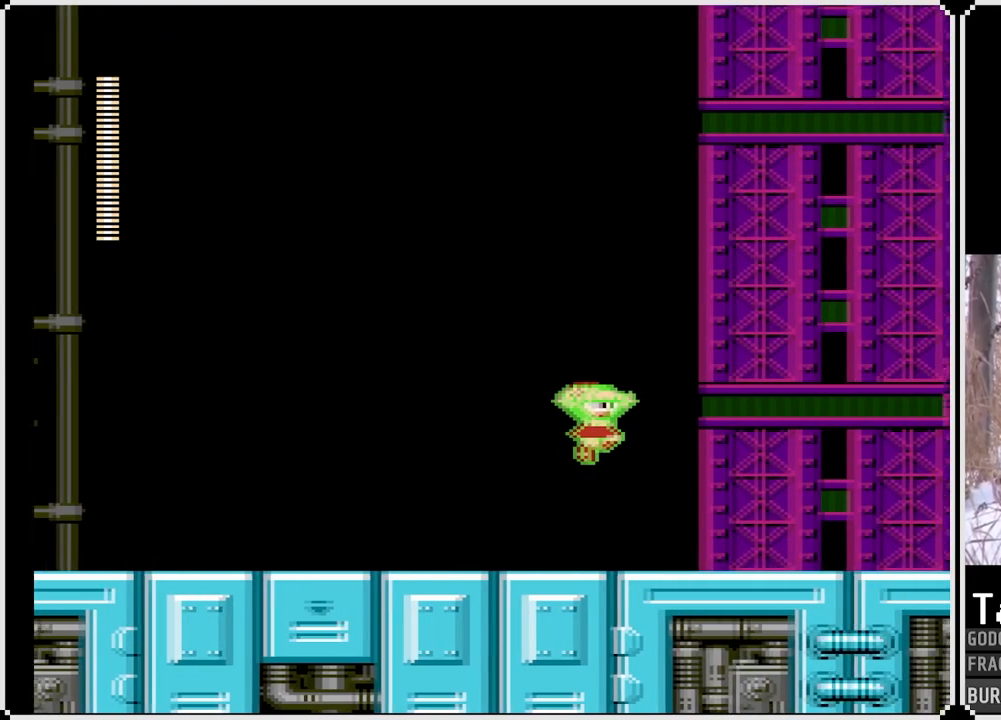
{"buttons": ["CROSS", "SQUARE", "DPAD_RIGHT"], "left_stick": "center", "right_stick": "center", "events": []}
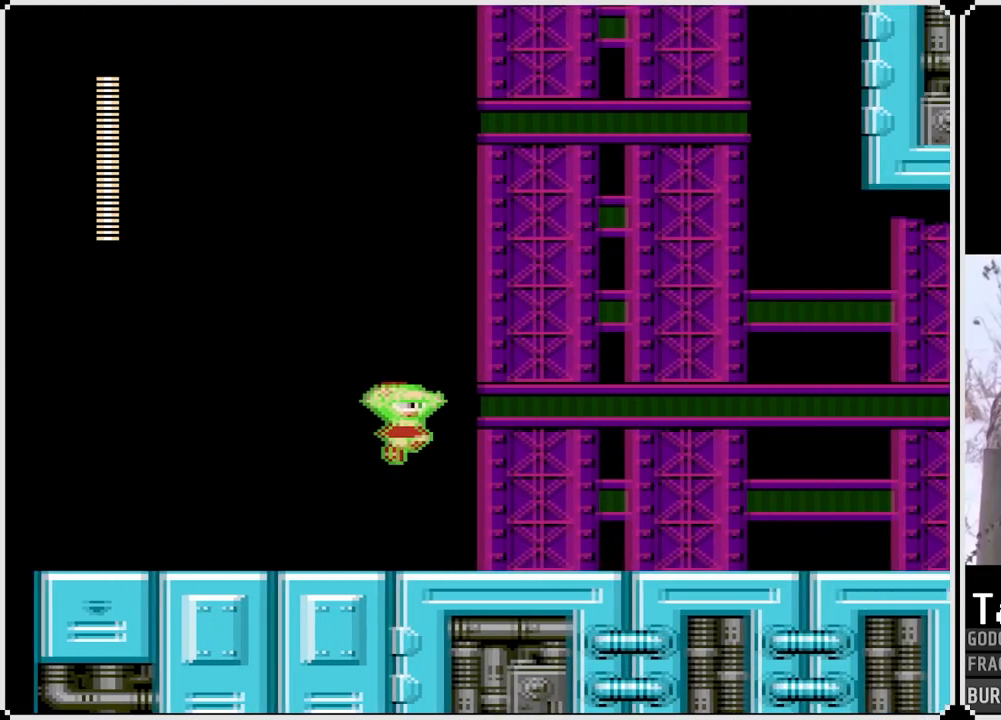
{"buttons": ["CROSS", "SQUARE", "DPAD_RIGHT"], "left_stick": "center", "right_stick": "center", "events": []}
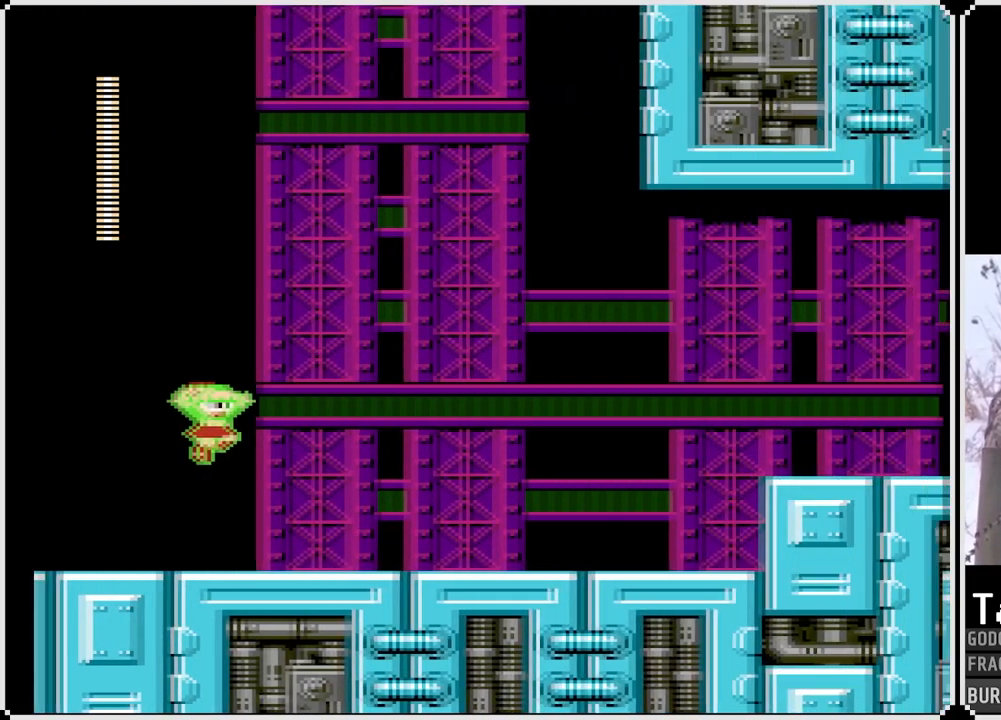
{"buttons": ["SQUARE", "DPAD_RIGHT"], "left_stick": "center", "right_stick": "center", "events": [[417, "CROSS", "up"]]}
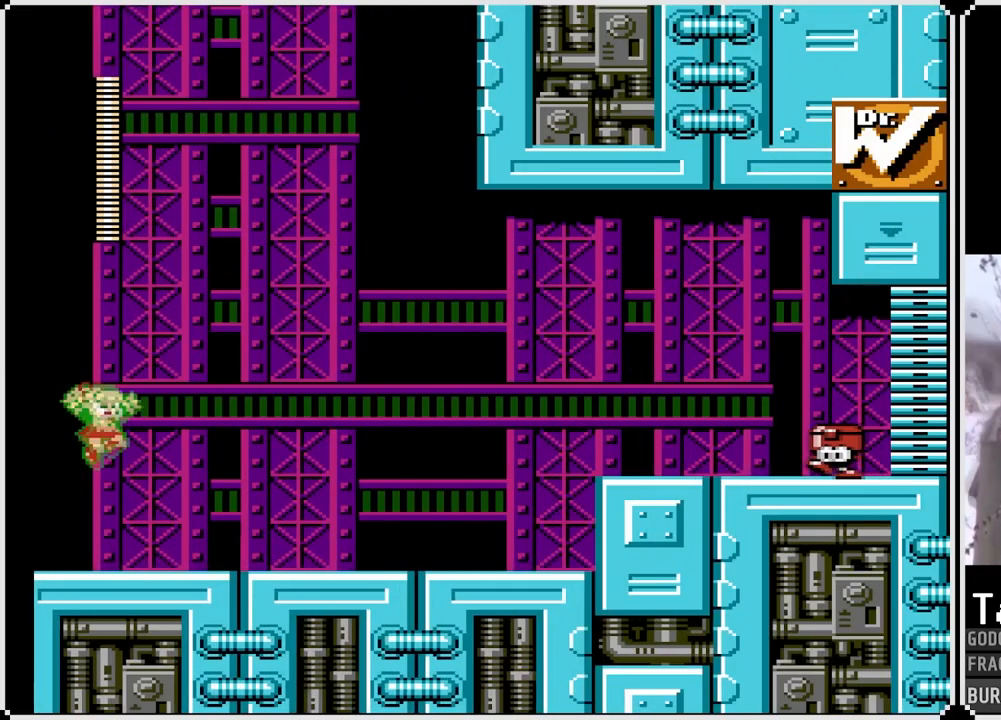
{"buttons": ["SQUARE", "DPAD_RIGHT"], "left_stick": "center", "right_stick": "center", "events": []}
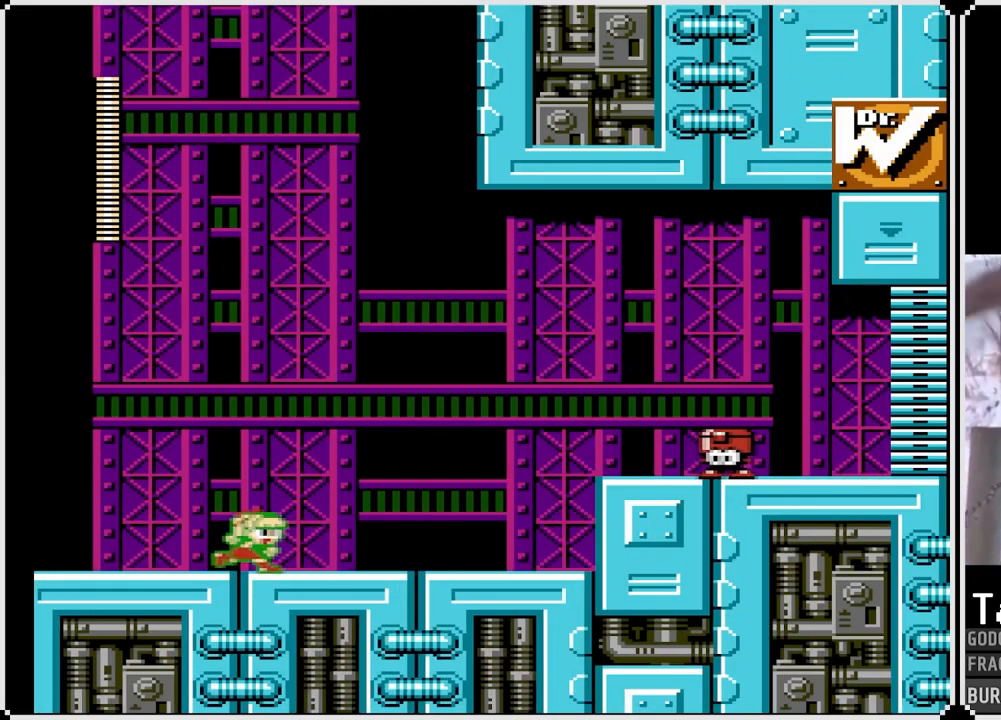
{"buttons": ["SQUARE", "DPAD_RIGHT"], "left_stick": "center", "right_stick": "center", "events": [[250, "CROSS", "down"], [450, "CROSS", "up"]]}